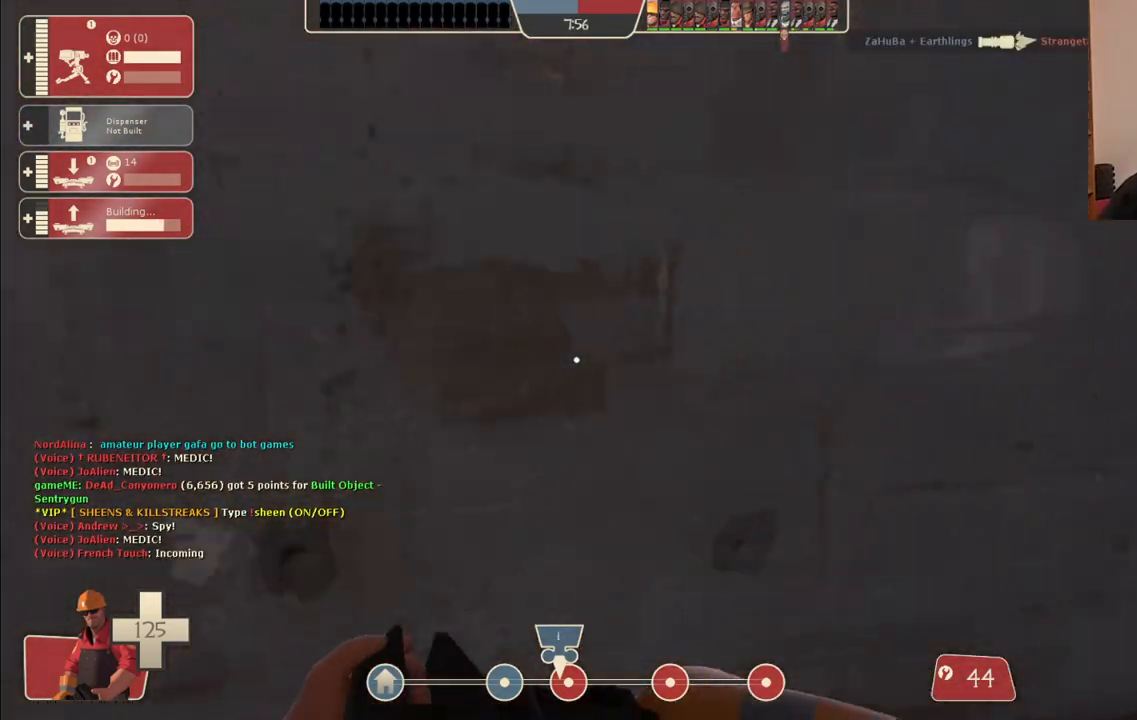
Gameplay with a controller (PlayStation layout); each line is a JSON object with the inputs held at the frame after it. "events" lists button and stick changes between this image and that frame as [ms after this image, input, new state], when the widget could be followed in between.
{"buttons": [], "left_stick": "left", "right_stick": "center", "events": [[50, "right_stick", "left"], [183, "left_stick", "down-left"], [300, "left_stick", "down"], [467, "left_stick", "left"], [467, "right_stick", "center"]]}
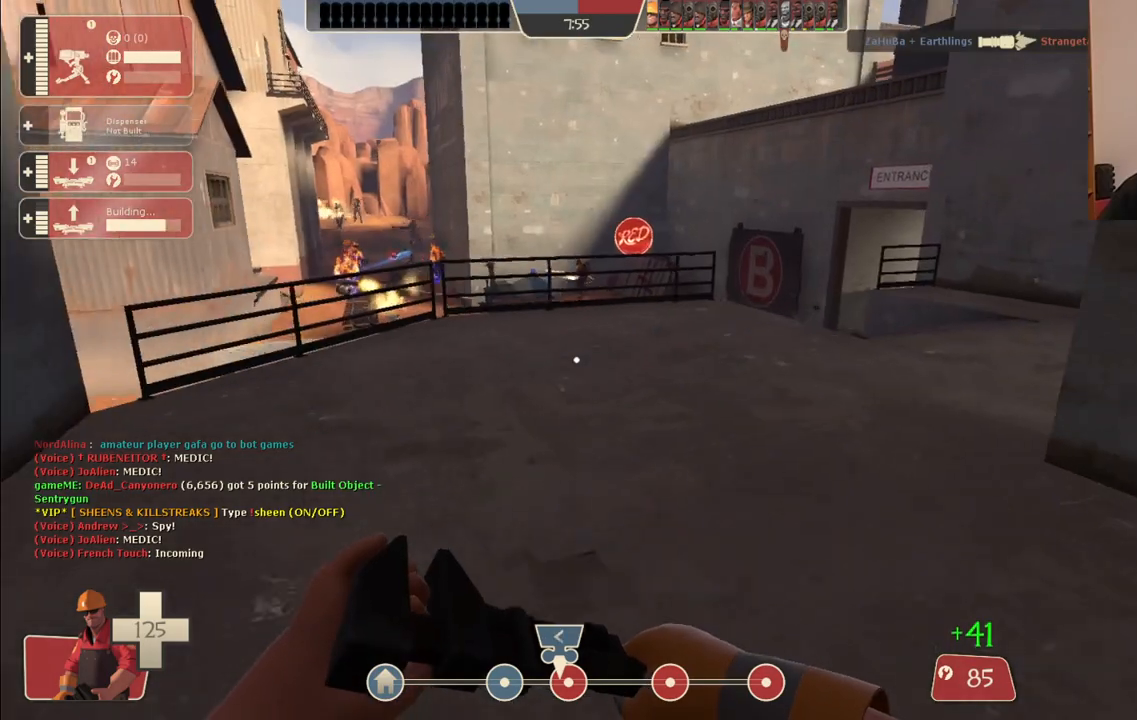
{"buttons": [], "left_stick": "right", "right_stick": "center", "events": [[33, "left_stick", "up-left"], [200, "left_stick", "up"], [217, "right_stick", "left"], [300, "left_stick", "up-right"], [317, "right_stick", "center"], [500, "left_stick", "right"]]}
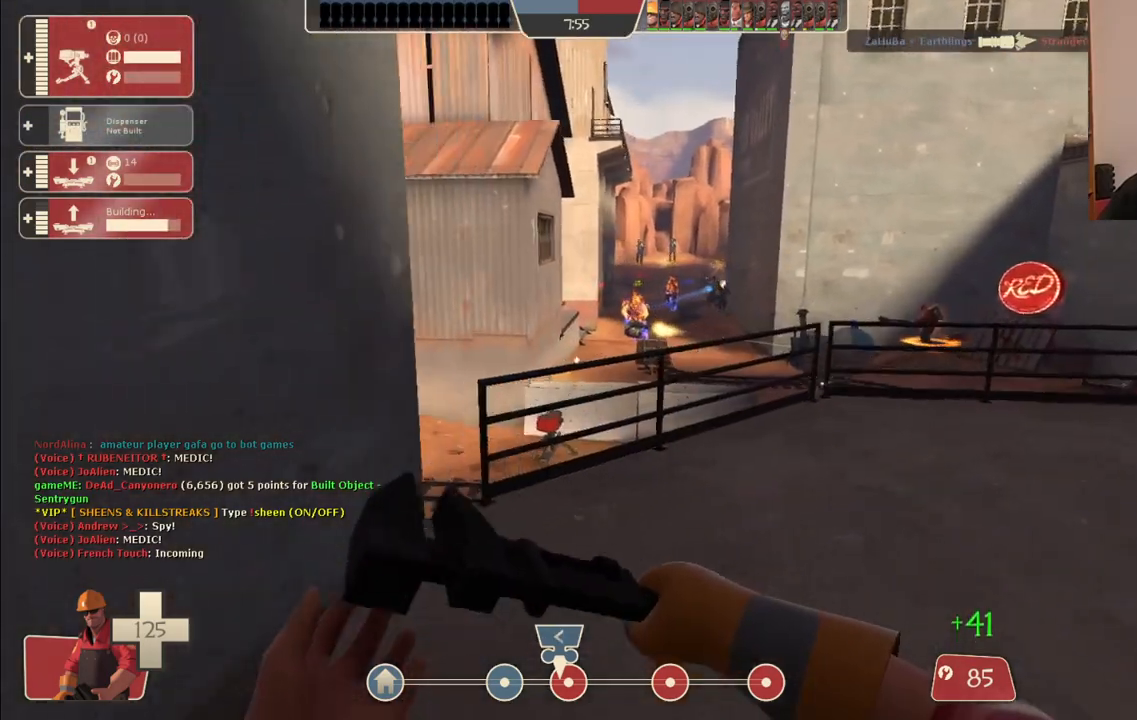
{"buttons": [], "left_stick": "up", "right_stick": "center", "events": [[150, "left_stick", "up-right"], [317, "left_stick", "up"]]}
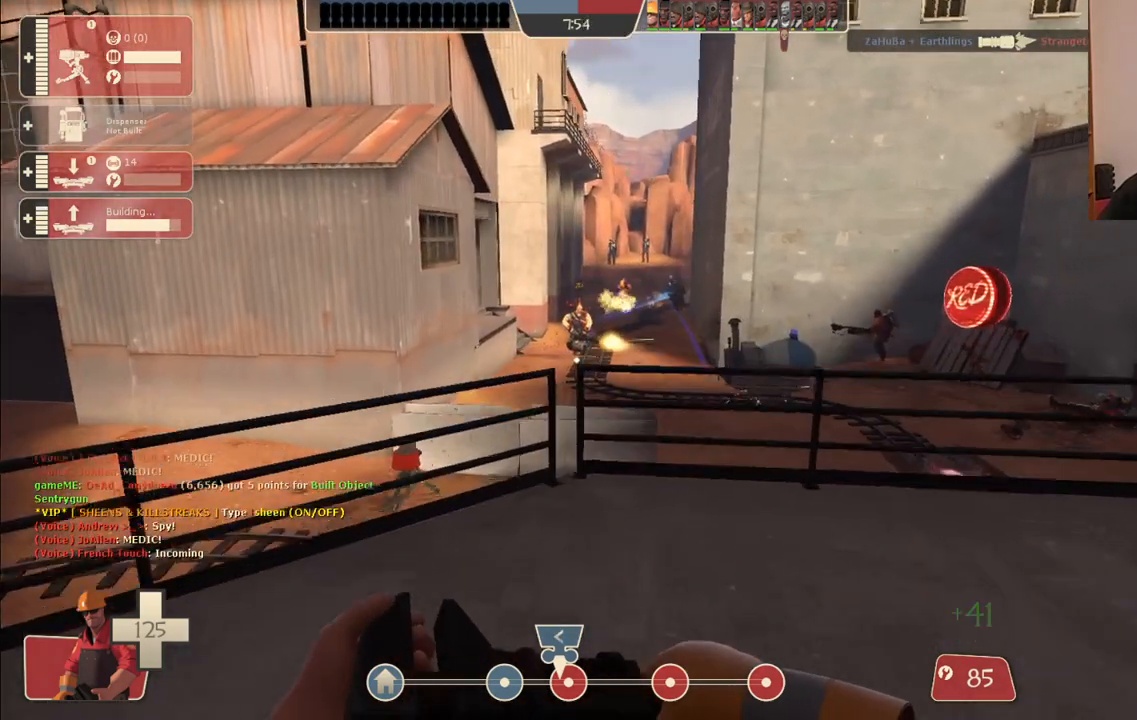
{"buttons": [], "left_stick": "up", "right_stick": "center", "events": [[100, "left_stick", "right"], [250, "CROSS", "down"], [383, "CROSS", "up"], [483, "left_stick", "up"]]}
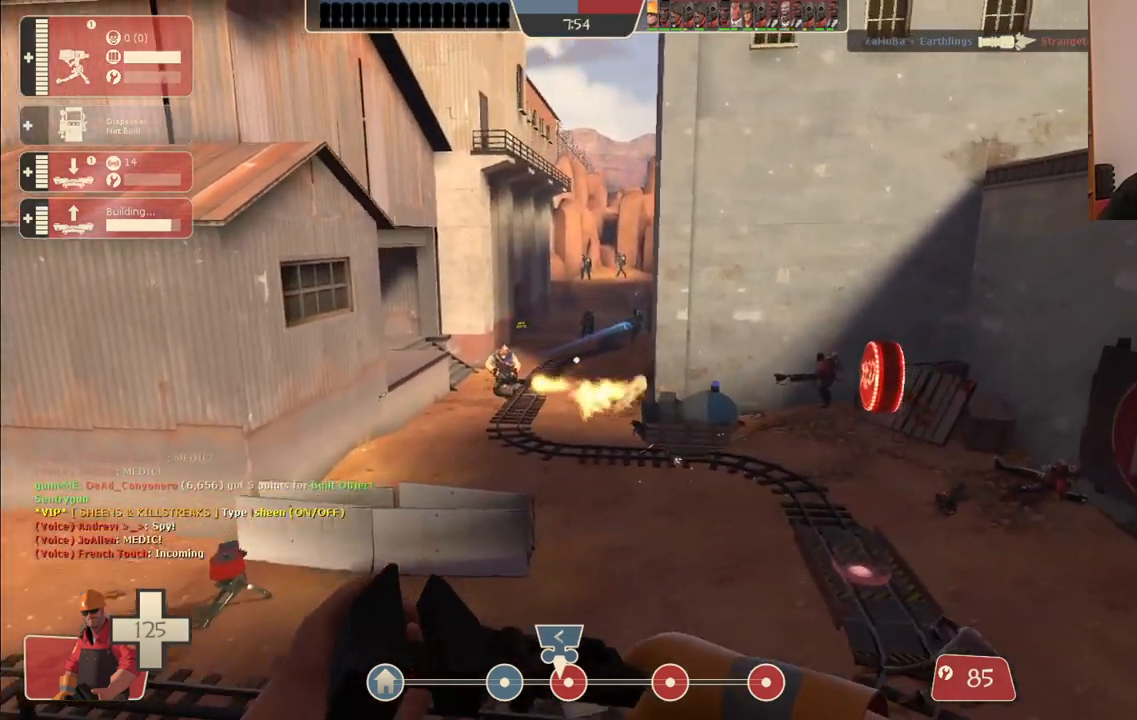
{"buttons": [], "left_stick": "up-right", "right_stick": "center", "events": [[150, "left_stick", "up-right"], [267, "left_stick", "right"], [500, "left_stick", "up-right"]]}
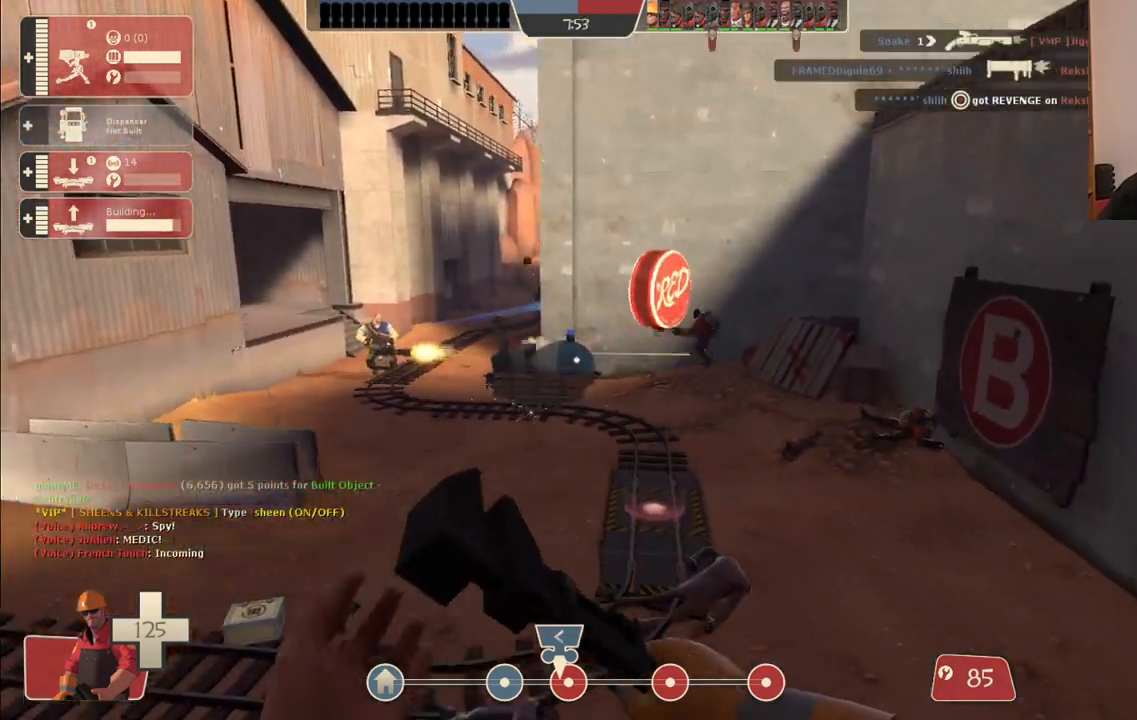
{"buttons": [], "left_stick": "up-right", "right_stick": "center", "events": [[183, "left_stick", "up-left"], [450, "left_stick", "up-right"]]}
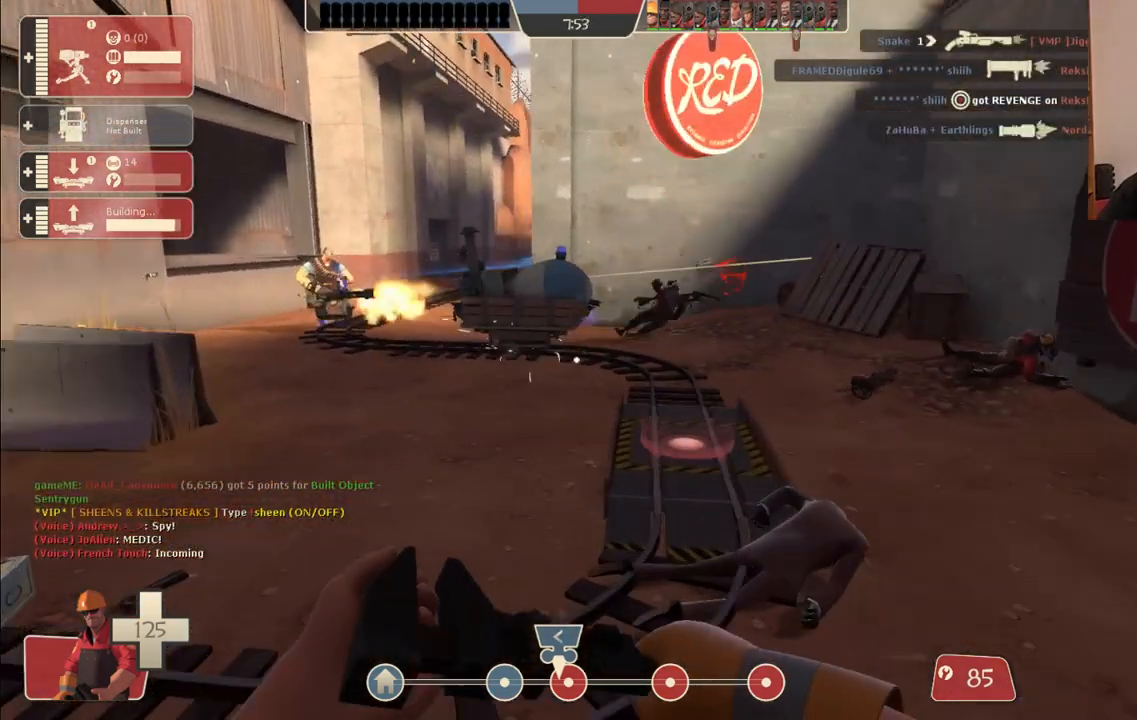
{"buttons": [], "left_stick": "up-right", "right_stick": "center", "events": []}
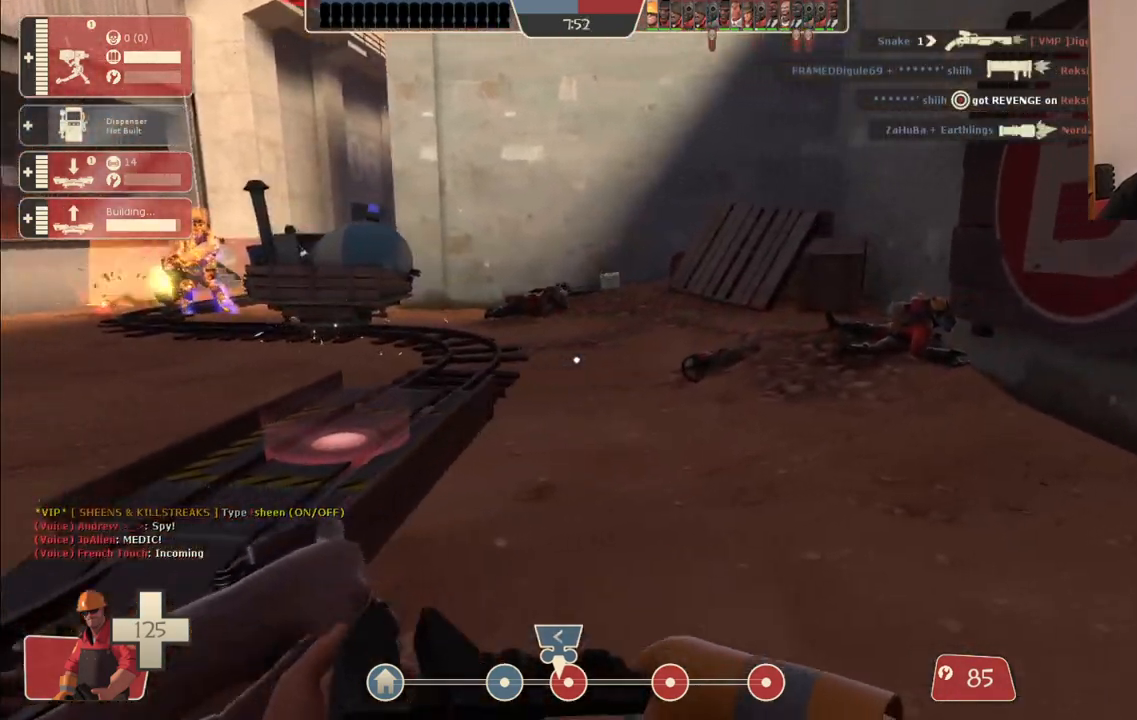
{"buttons": [], "left_stick": "up", "right_stick": "center", "events": [[133, "left_stick", "up"]]}
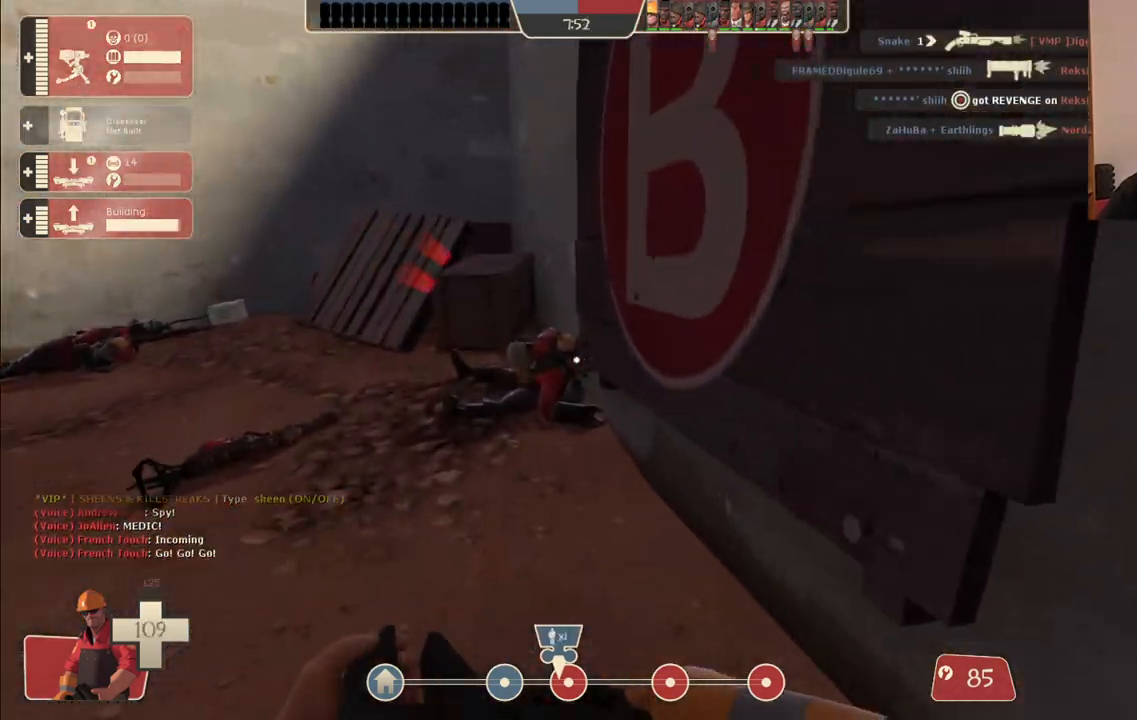
{"buttons": [], "left_stick": "up", "right_stick": "center", "events": [[167, "right_stick", "left"], [233, "right_stick", "center"]]}
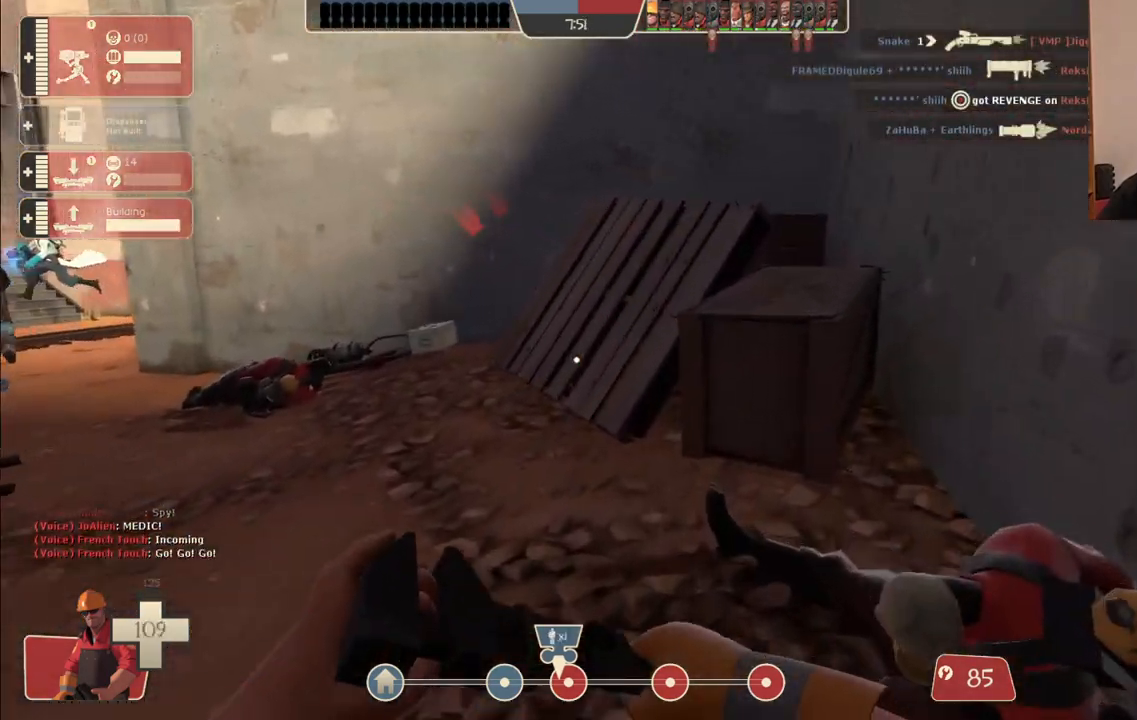
{"buttons": [], "left_stick": "up", "right_stick": "center", "events": []}
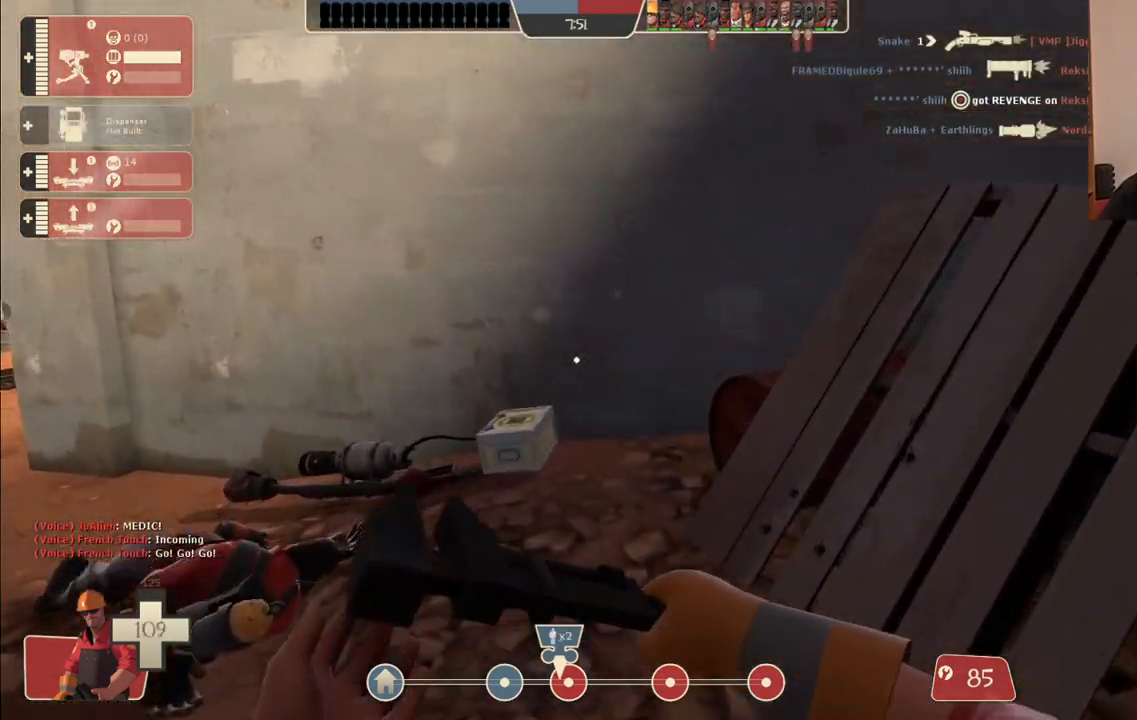
{"buttons": [], "left_stick": "left", "right_stick": "left", "events": [[400, "right_stick", "left"], [483, "left_stick", "left"]]}
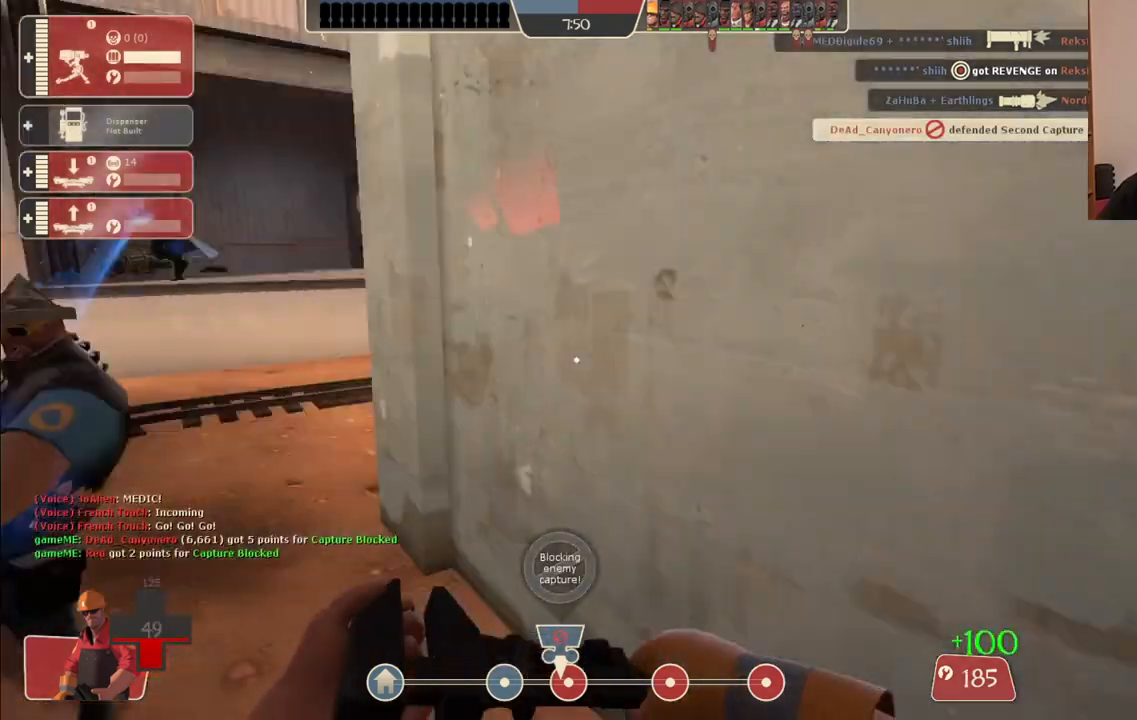
{"buttons": [], "left_stick": "up-left", "right_stick": "left", "events": [[50, "left_stick", "down-left"], [317, "left_stick", "left"], [350, "right_stick", "center"], [450, "left_stick", "up-left"], [467, "right_stick", "left"]]}
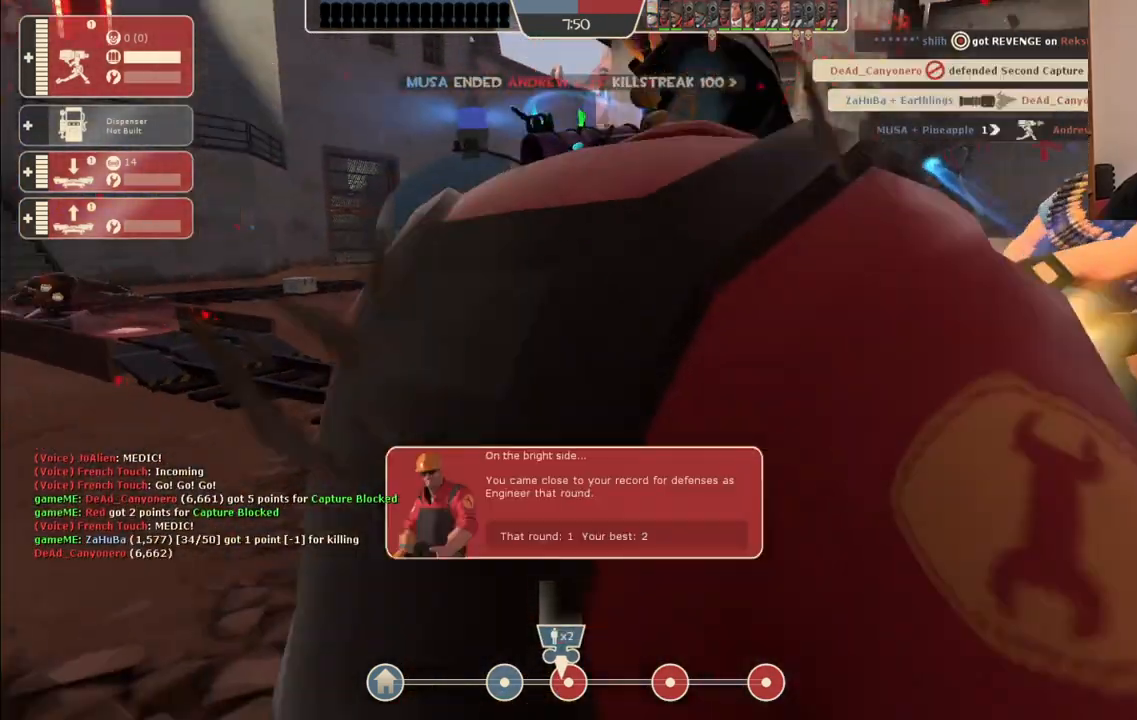
{"buttons": [], "left_stick": "up", "right_stick": "center", "events": [[117, "right_stick", "center"], [183, "left_stick", "up"]]}
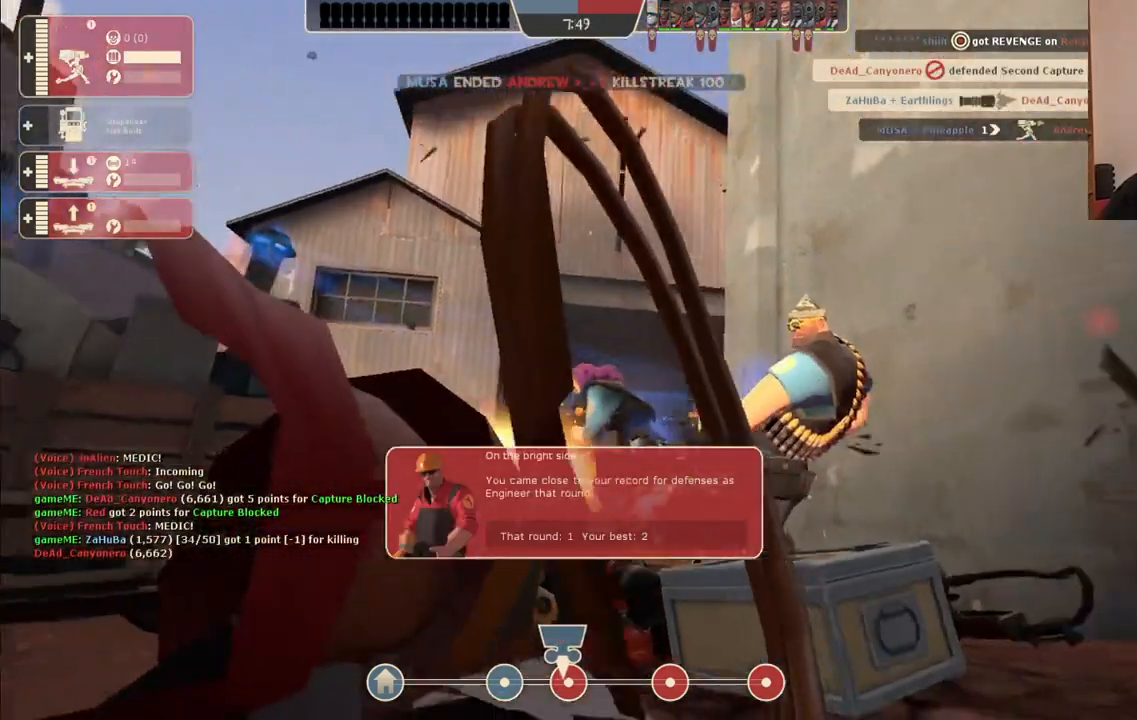
{"buttons": [], "left_stick": "center", "right_stick": "center", "events": [[250, "left_stick", "center"]]}
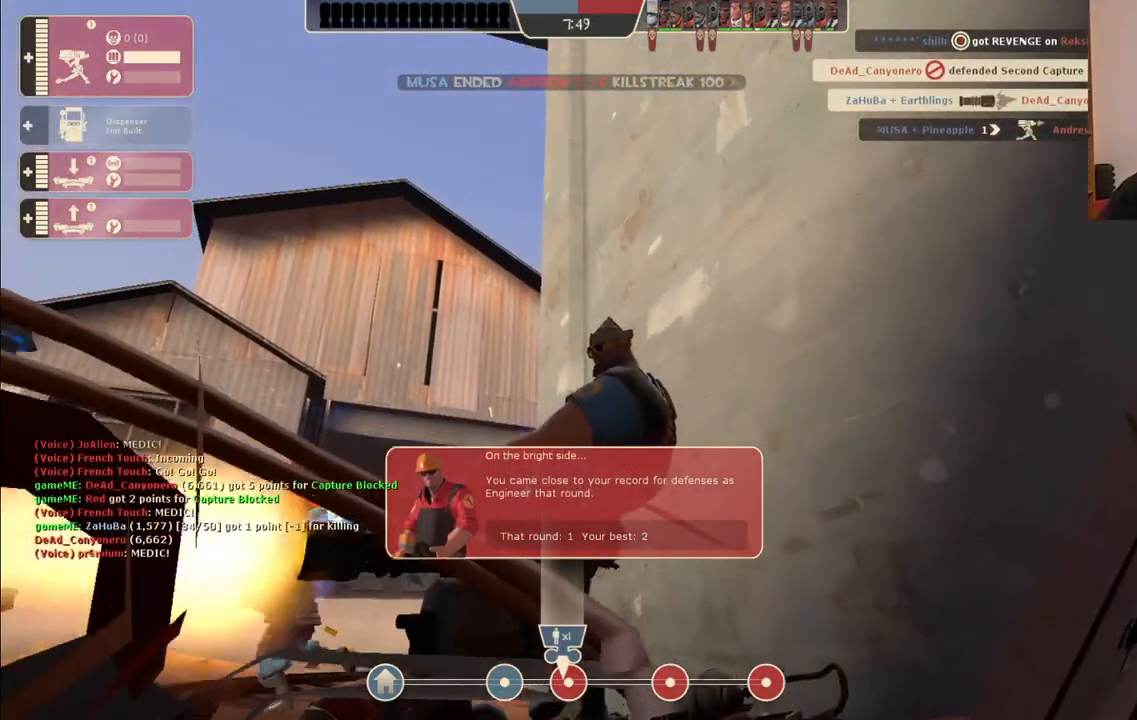
{"buttons": [], "left_stick": "center", "right_stick": "center", "events": []}
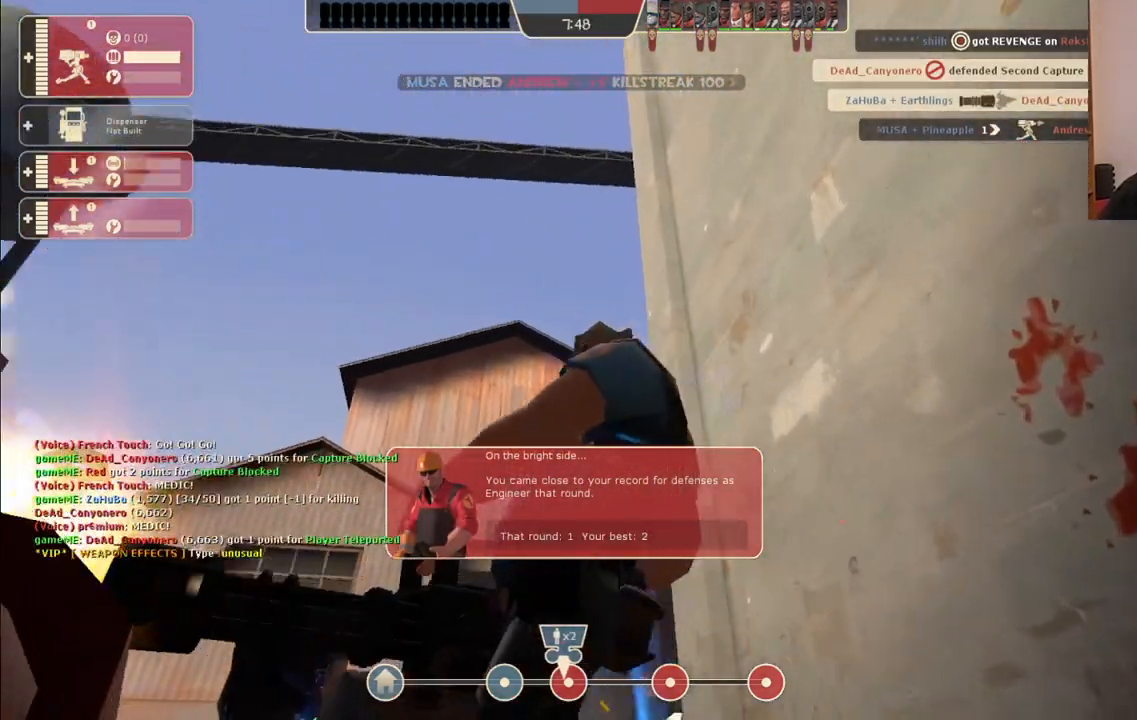
{"buttons": [], "left_stick": "center", "right_stick": "center", "events": []}
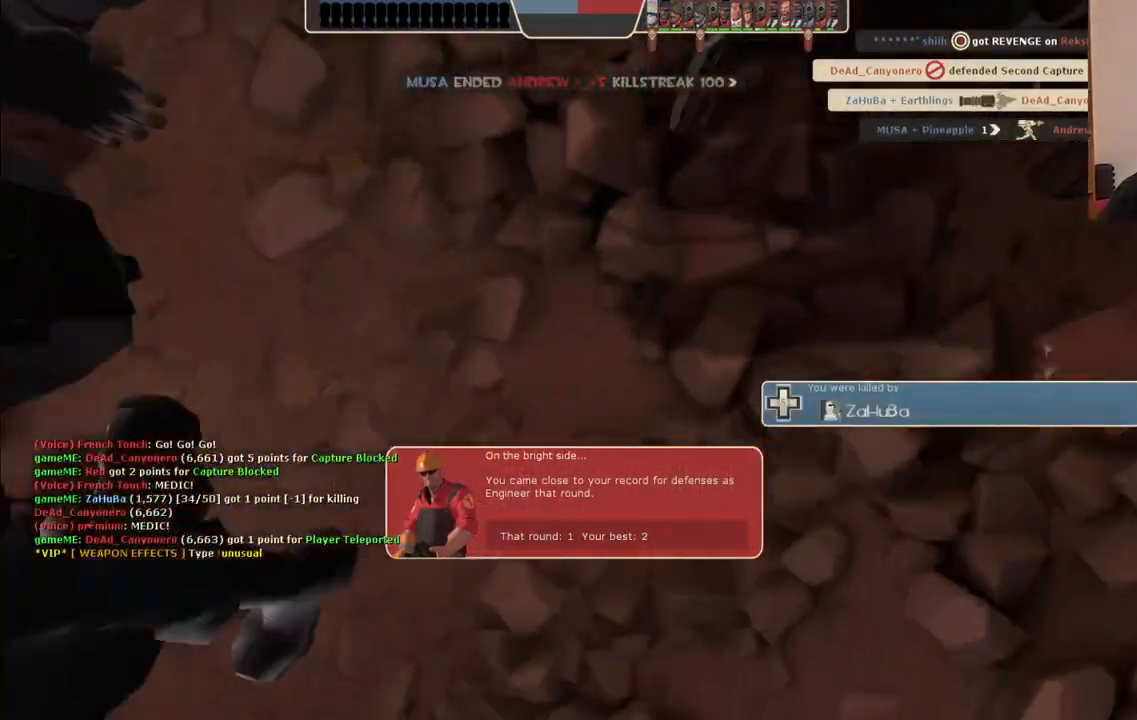
{"buttons": [], "left_stick": "center", "right_stick": "center", "events": []}
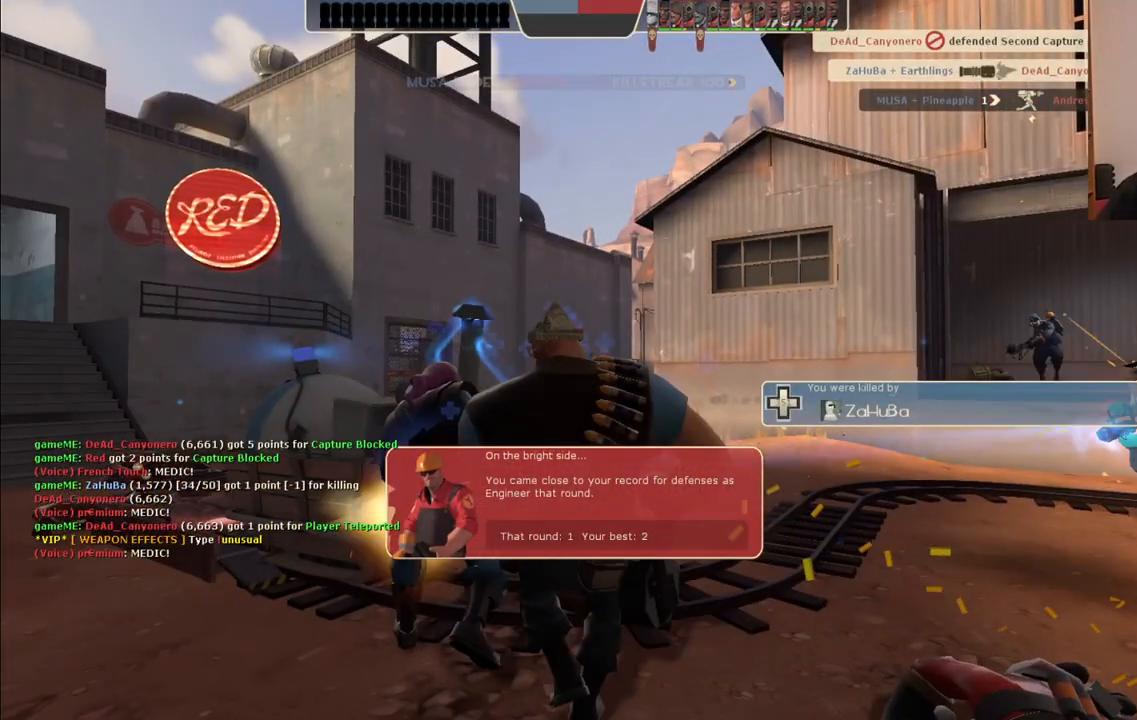
{"buttons": [], "left_stick": "center", "right_stick": "center", "events": []}
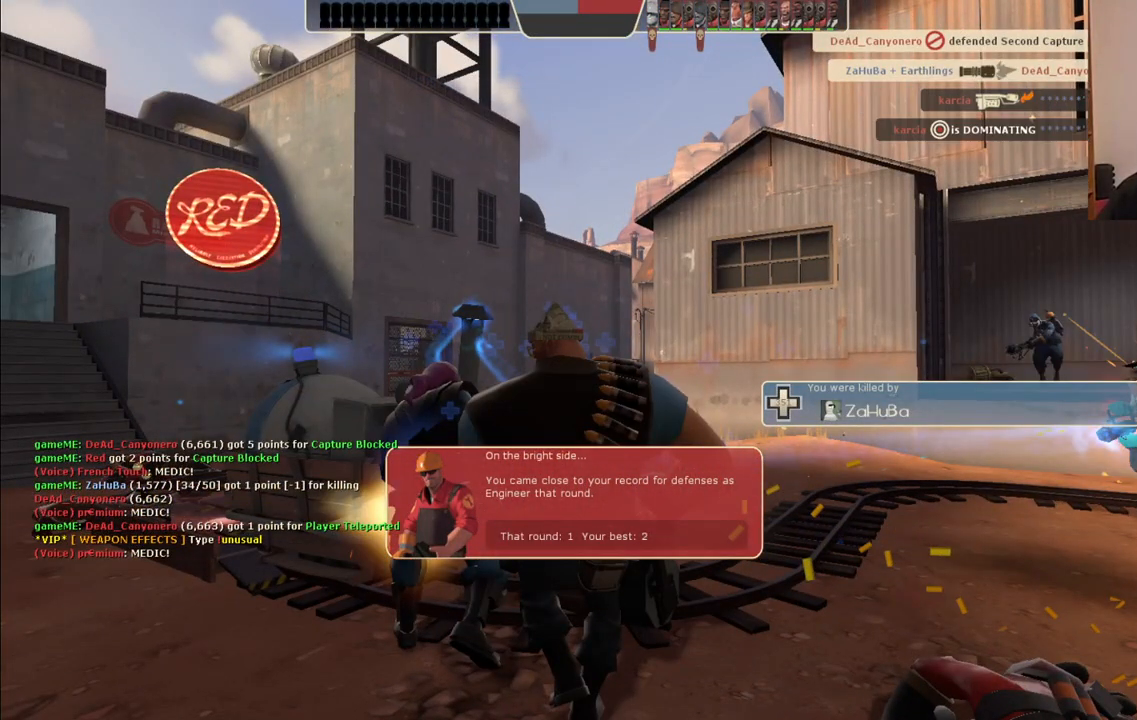
{"buttons": [], "left_stick": "center", "right_stick": "center", "events": []}
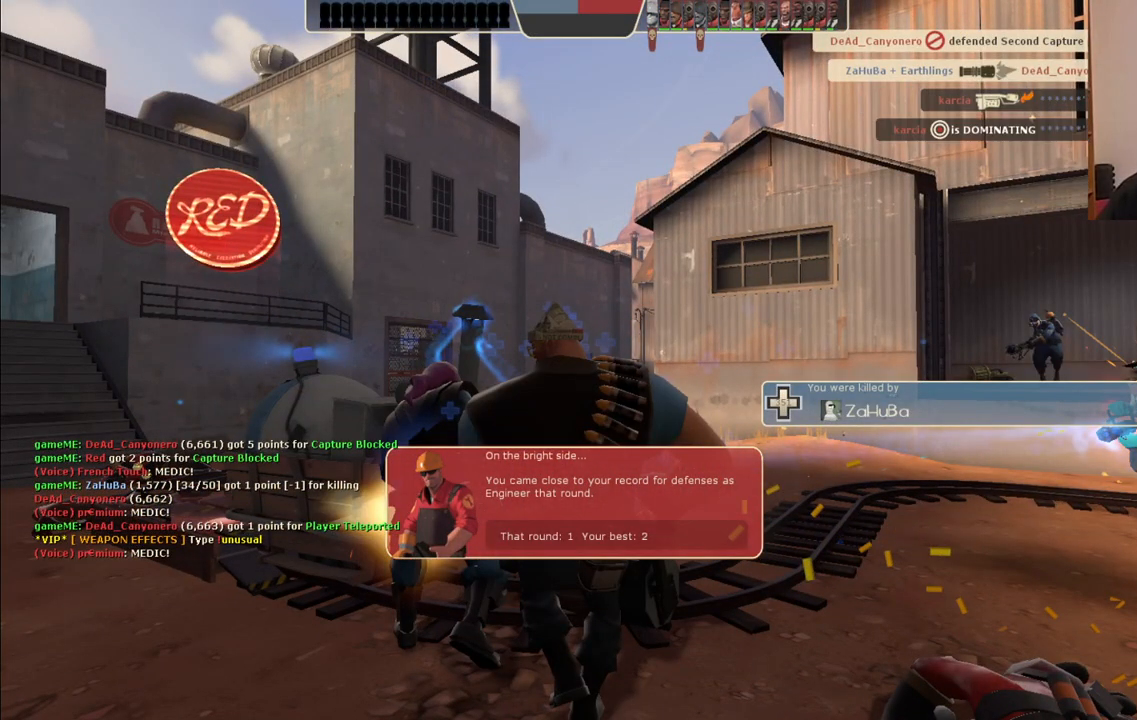
{"buttons": [], "left_stick": "center", "right_stick": "center", "events": []}
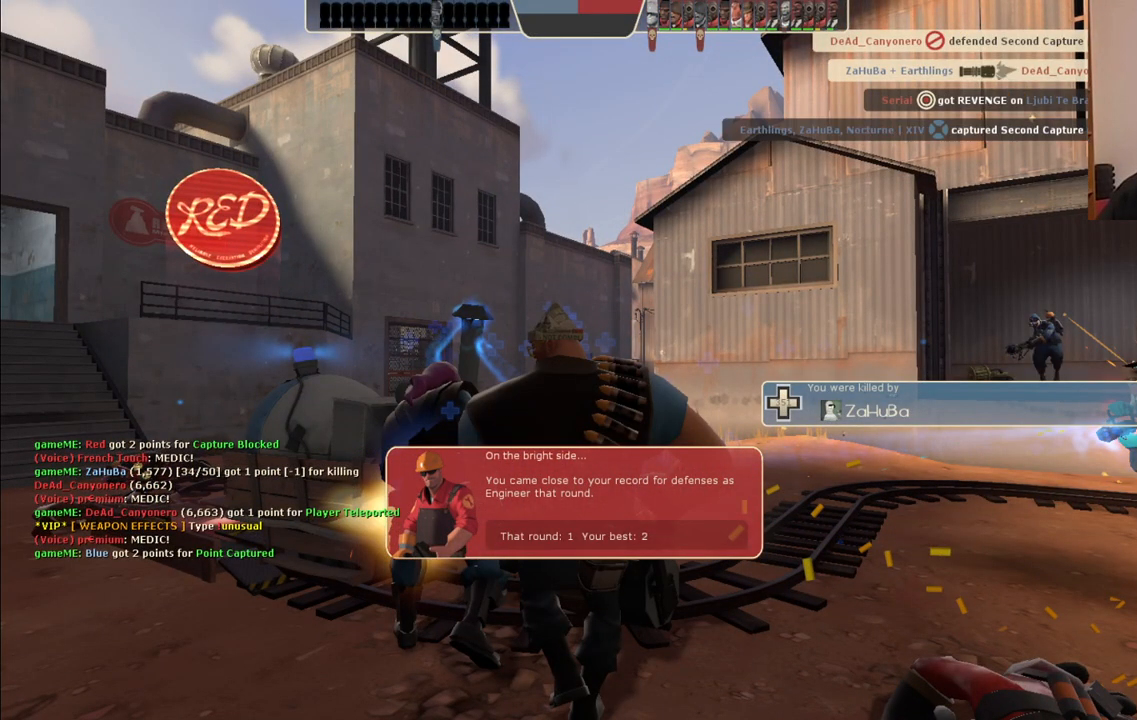
{"buttons": [], "left_stick": "center", "right_stick": "center", "events": []}
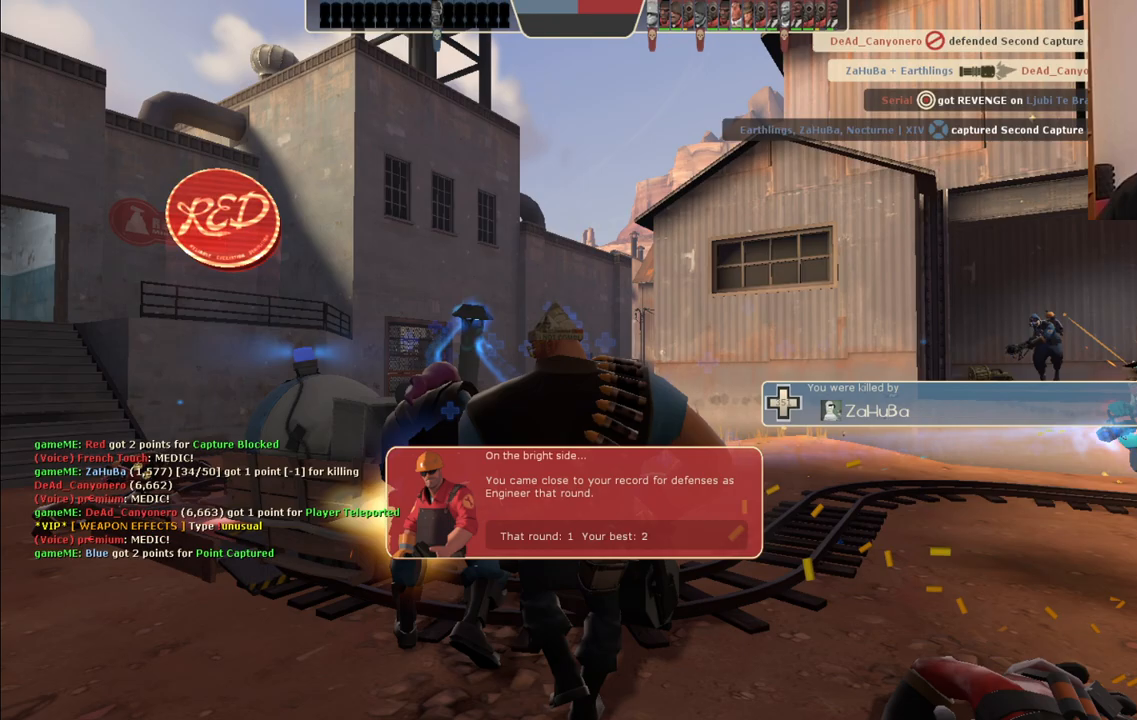
{"buttons": [], "left_stick": "center", "right_stick": "center", "events": []}
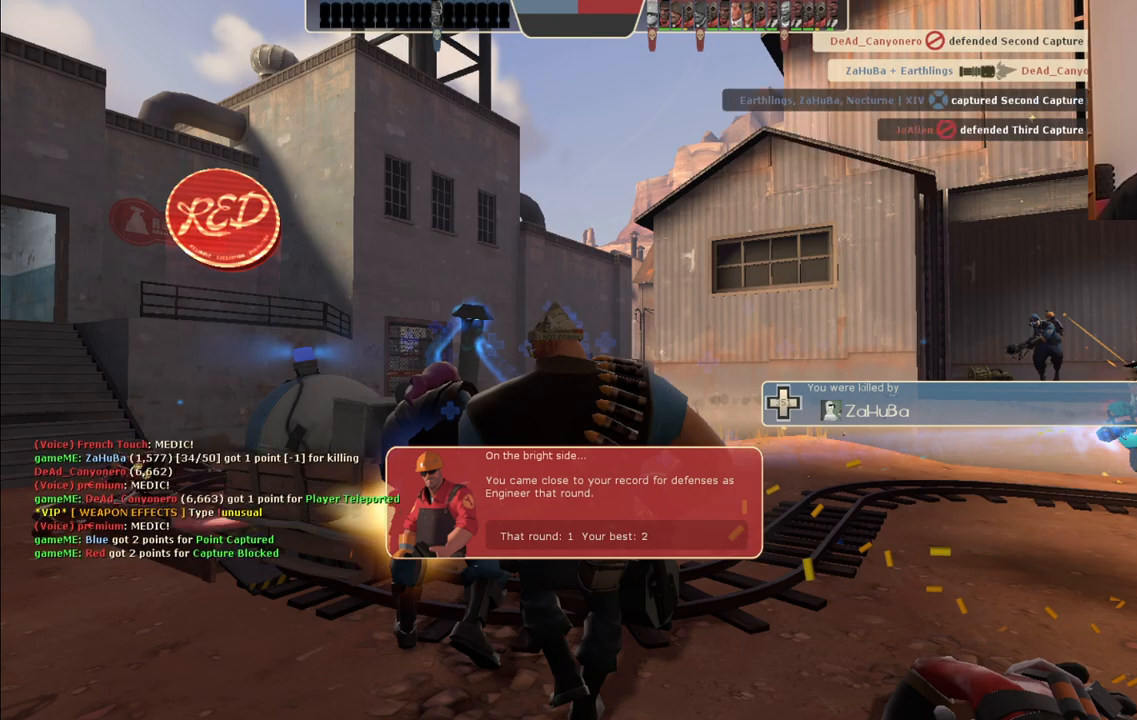
{"buttons": [], "left_stick": "center", "right_stick": "center", "events": []}
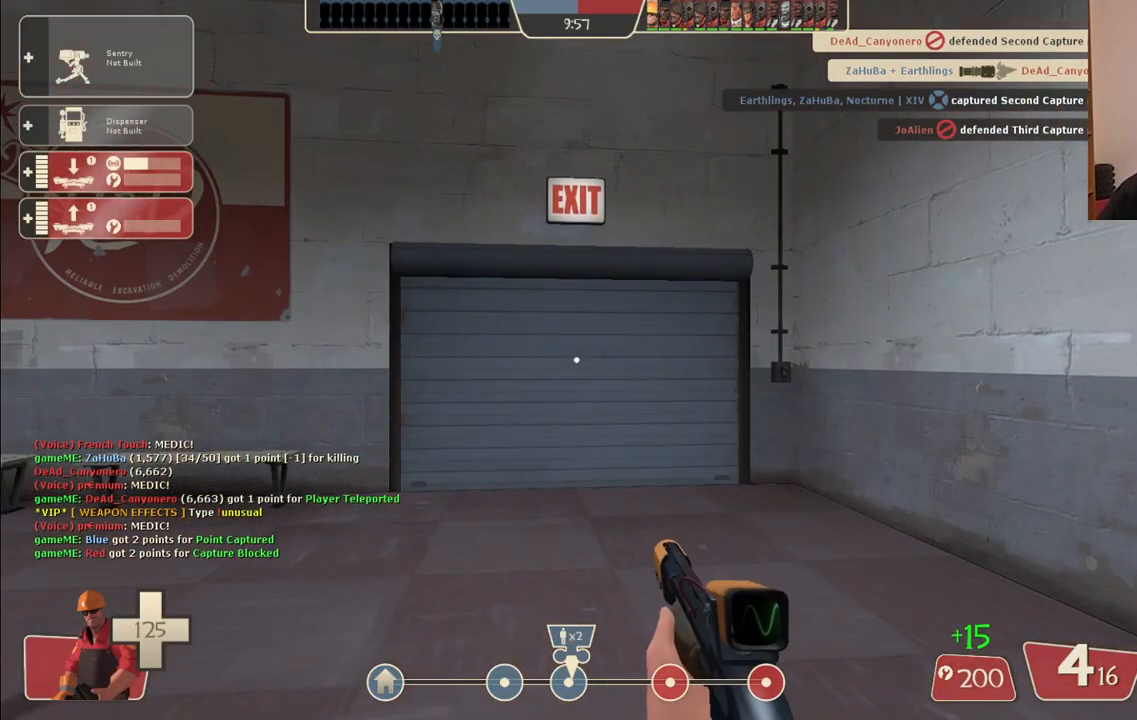
{"buttons": [], "left_stick": "up", "right_stick": "center", "events": [[200, "left_stick", "up"]]}
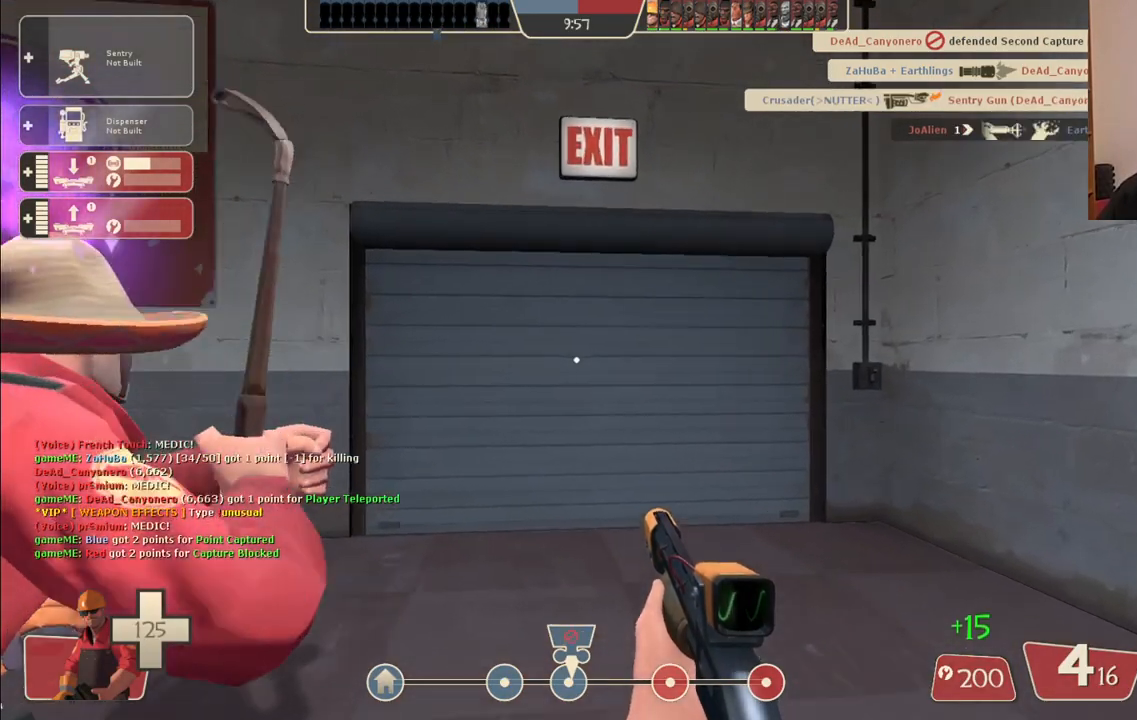
{"buttons": [], "left_stick": "up", "right_stick": "center", "events": [[183, "right_stick", "up"], [283, "right_stick", "center"]]}
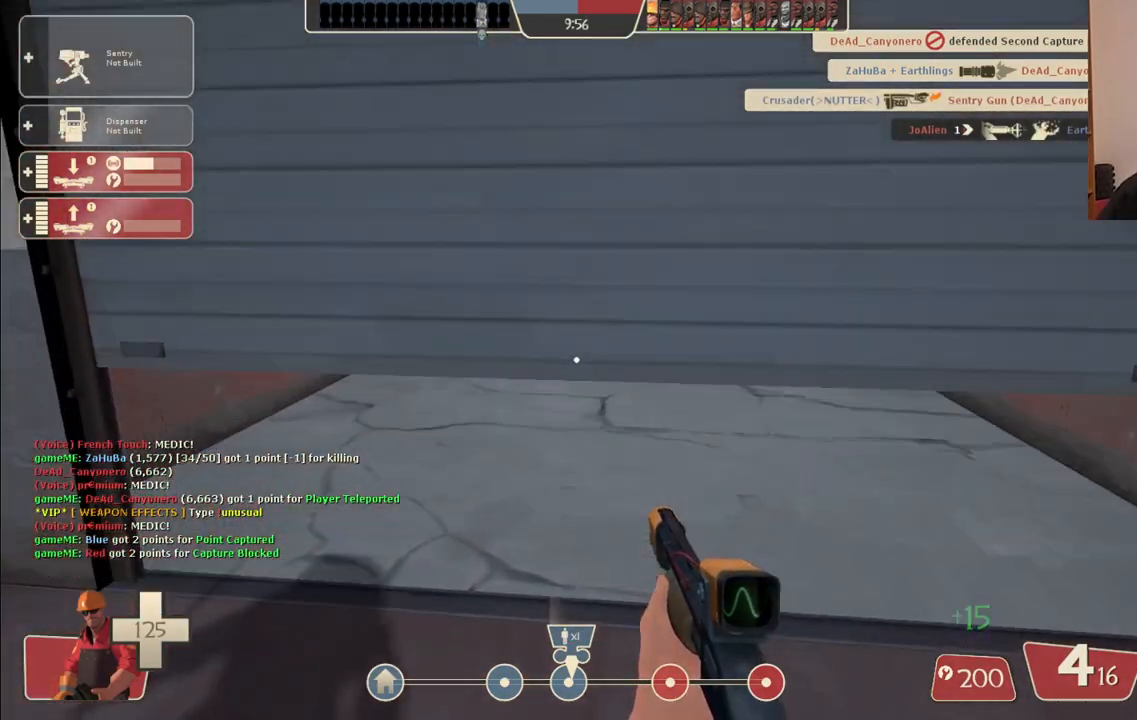
{"buttons": [], "left_stick": "up", "right_stick": "center", "events": []}
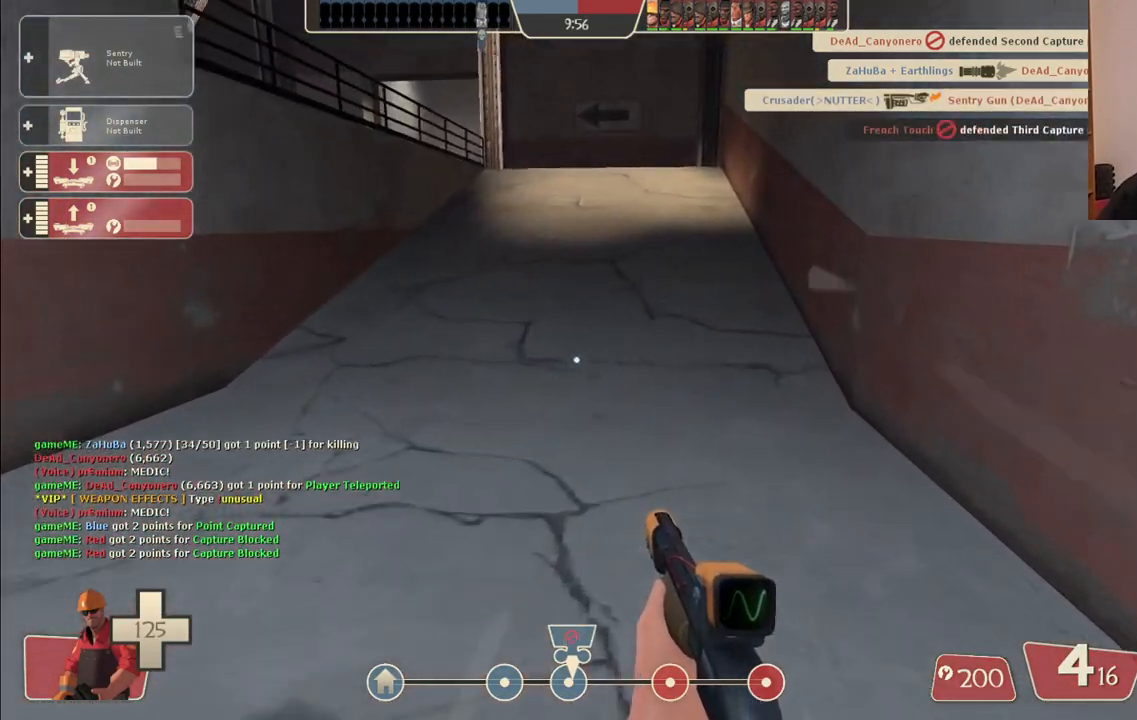
{"buttons": [], "left_stick": "center", "right_stick": "center", "events": [[467, "left_stick", "center"]]}
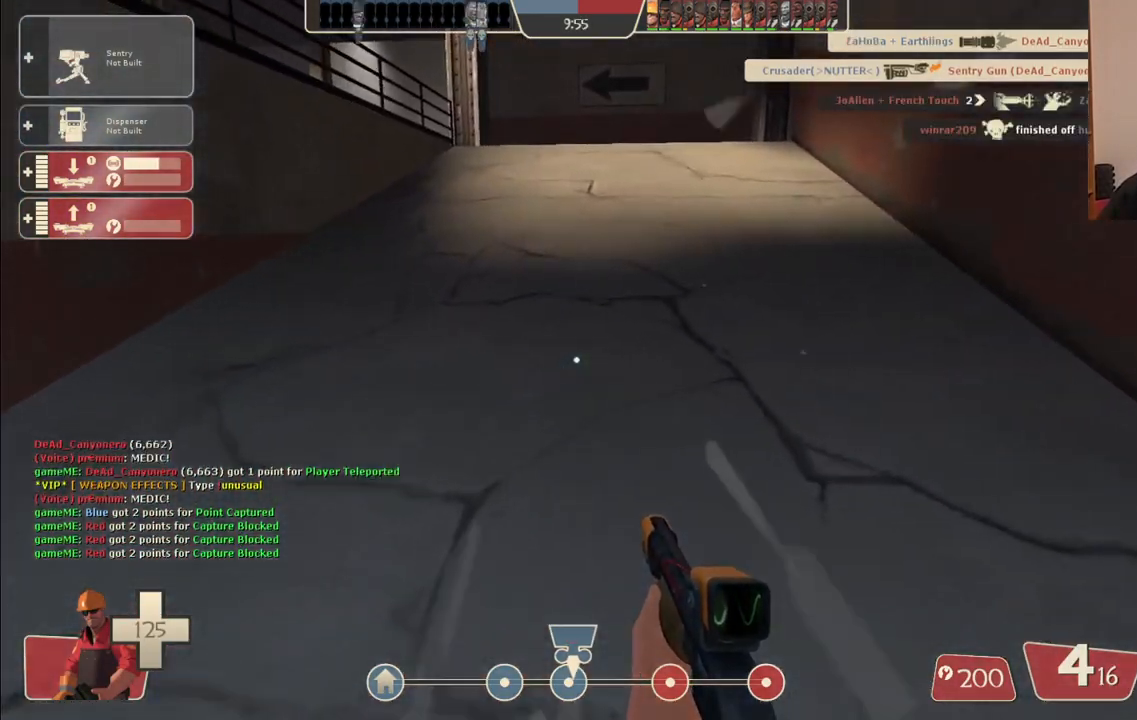
{"buttons": ["R2"], "left_stick": "left", "right_stick": "center", "events": [[50, "DPAD_LEFT", "down"], [133, "DPAD_LEFT", "up"], [317, "left_stick", "left"], [350, "R2", "down"]]}
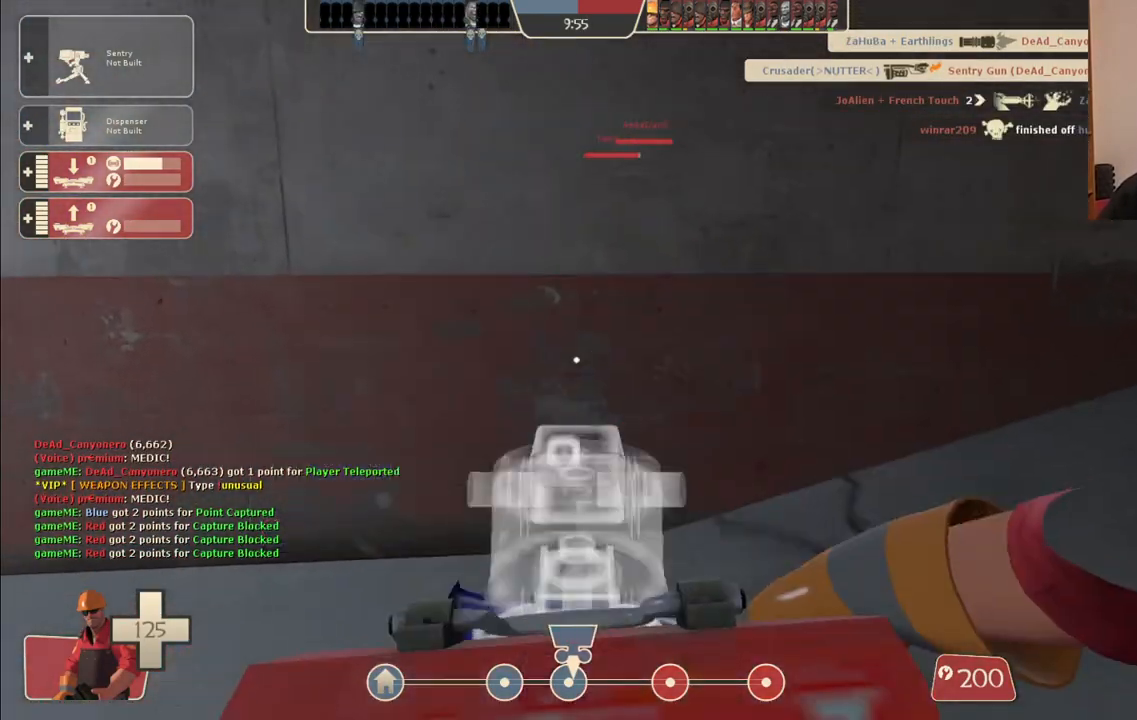
{"buttons": [], "left_stick": "up-left", "right_stick": "center", "events": [[33, "R2", "up"], [100, "left_stick", "center"], [100, "right_stick", "right"], [283, "left_stick", "up-left"], [350, "right_stick", "center"]]}
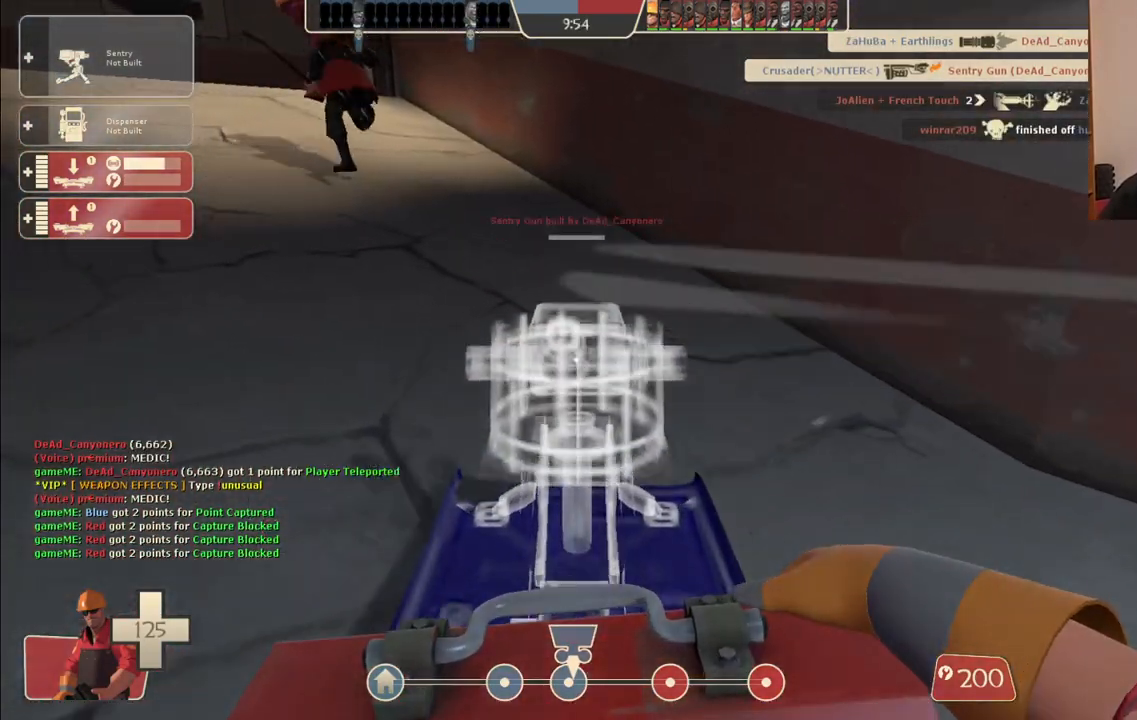
{"buttons": [], "left_stick": "center", "right_stick": "center", "events": [[100, "left_stick", "left"], [167, "right_stick", "left"], [267, "left_stick", "center"], [283, "right_stick", "center"], [433, "right_stick", "right"], [500, "right_stick", "center"]]}